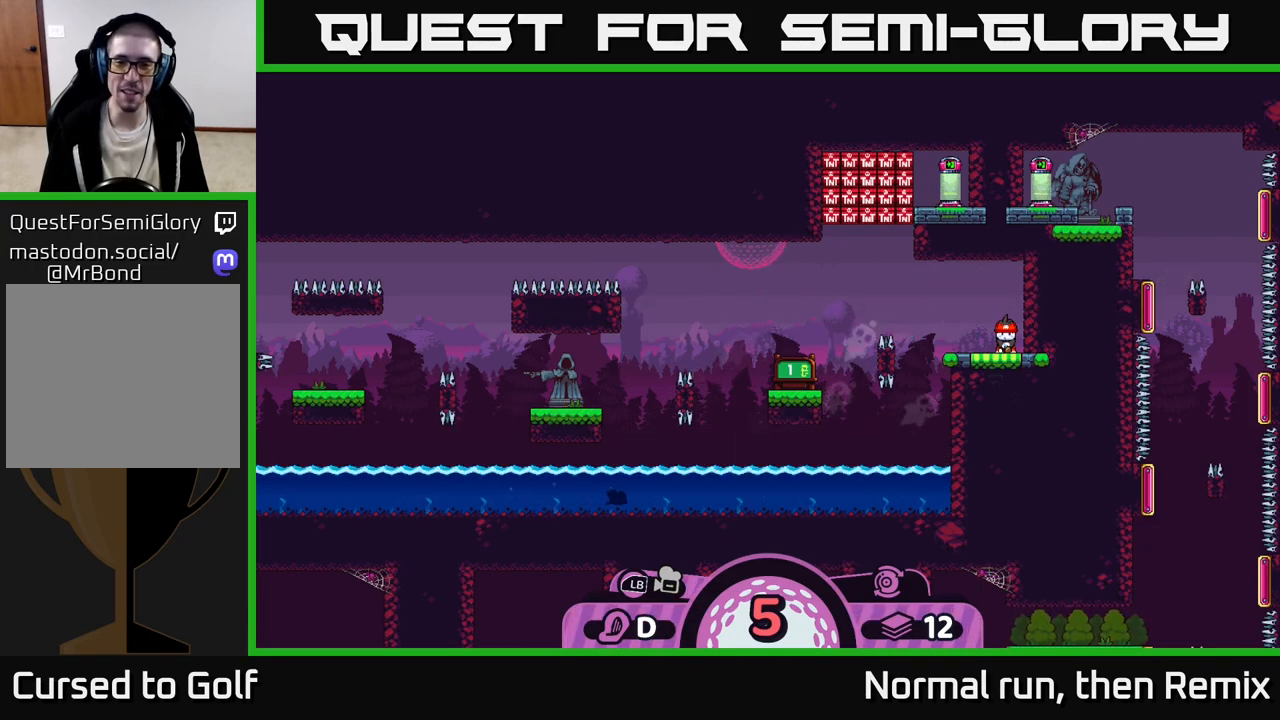
Gameplay with a controller (Xbox layout); each line is a JSON object with the inputs held at the frame after it. "events" lists button and stick changes between this image and that frame as [ms after this image, input, new state], when the widget could be followed in between.
{"buttons": ["A"], "left_stick": "center", "right_stick": "center", "events": [[100, "A", "up"], [383, "A", "down"]]}
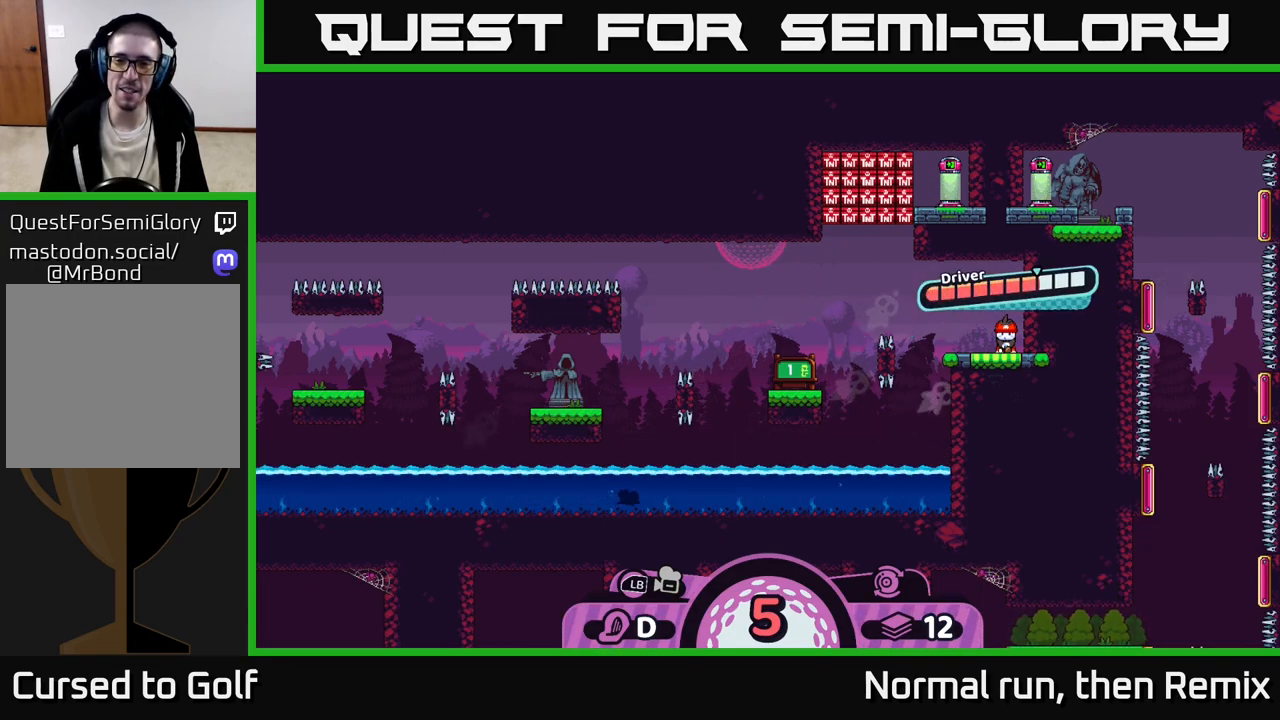
{"buttons": [], "left_stick": "center", "right_stick": "center", "events": [[33, "A", "up"], [167, "left_stick", "left"], [467, "left_stick", "center"]]}
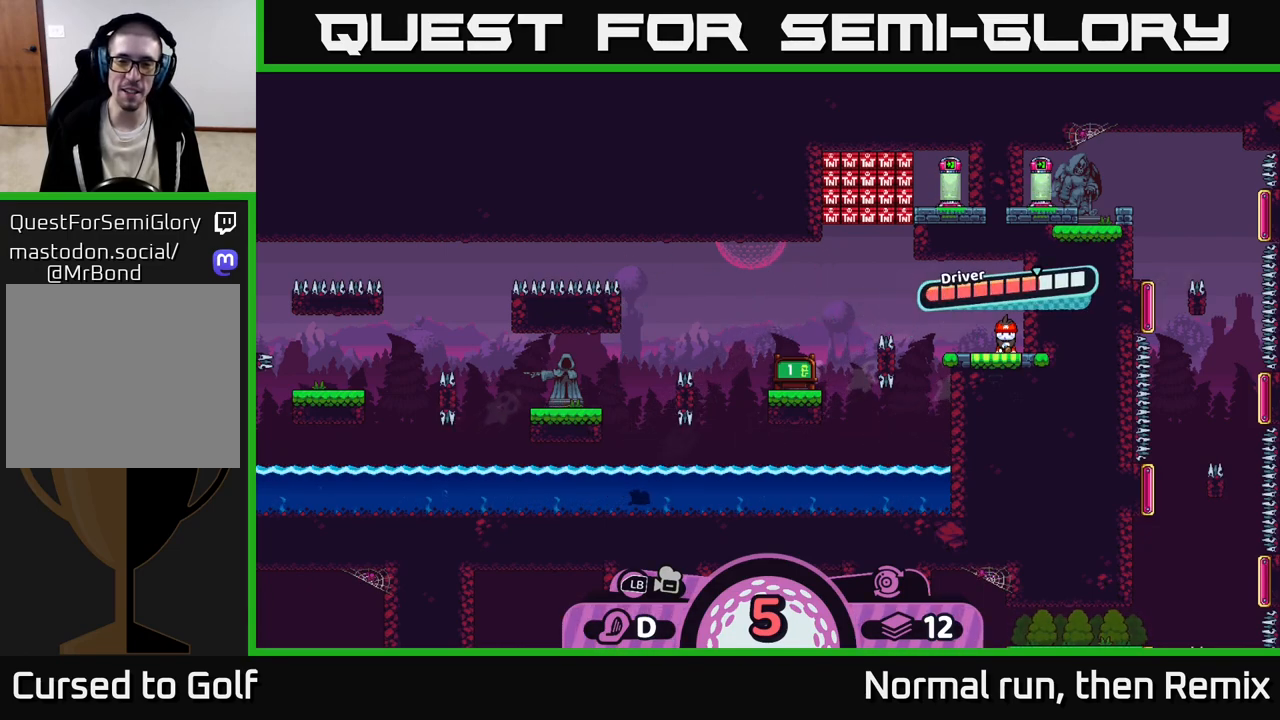
{"buttons": [], "left_stick": "center", "right_stick": "center", "events": []}
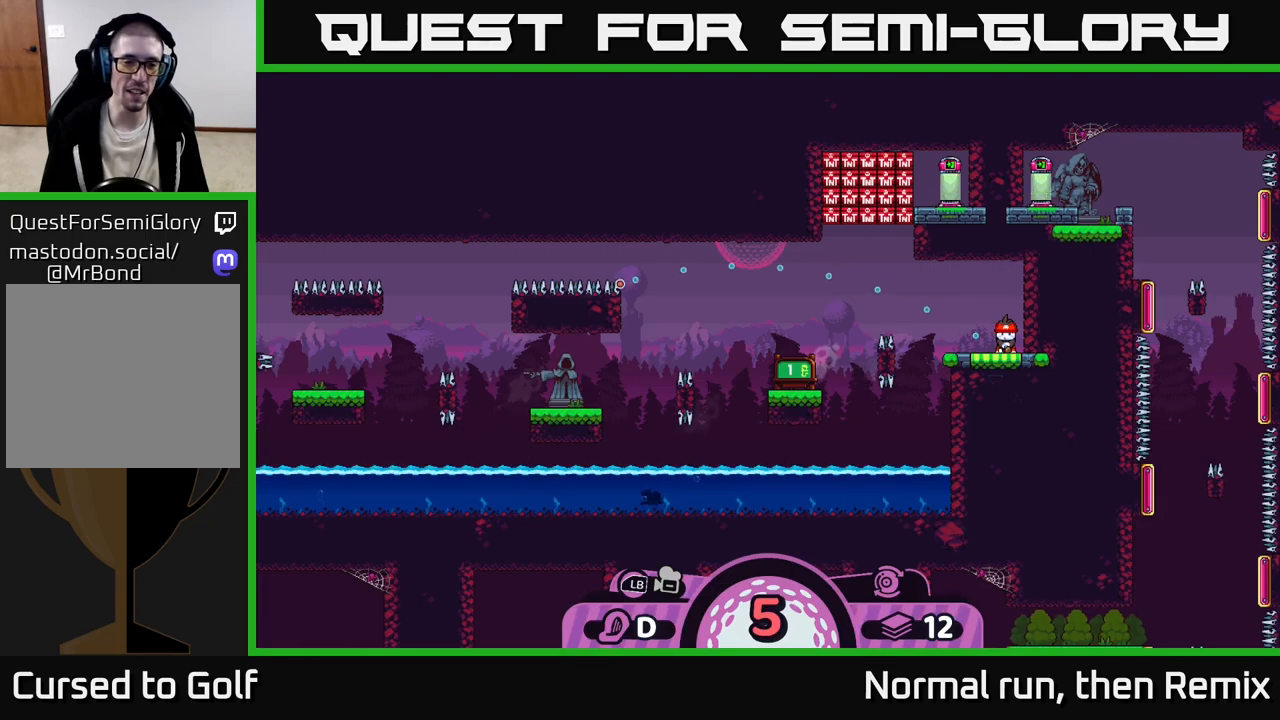
{"buttons": [], "left_stick": "center", "right_stick": "center", "events": []}
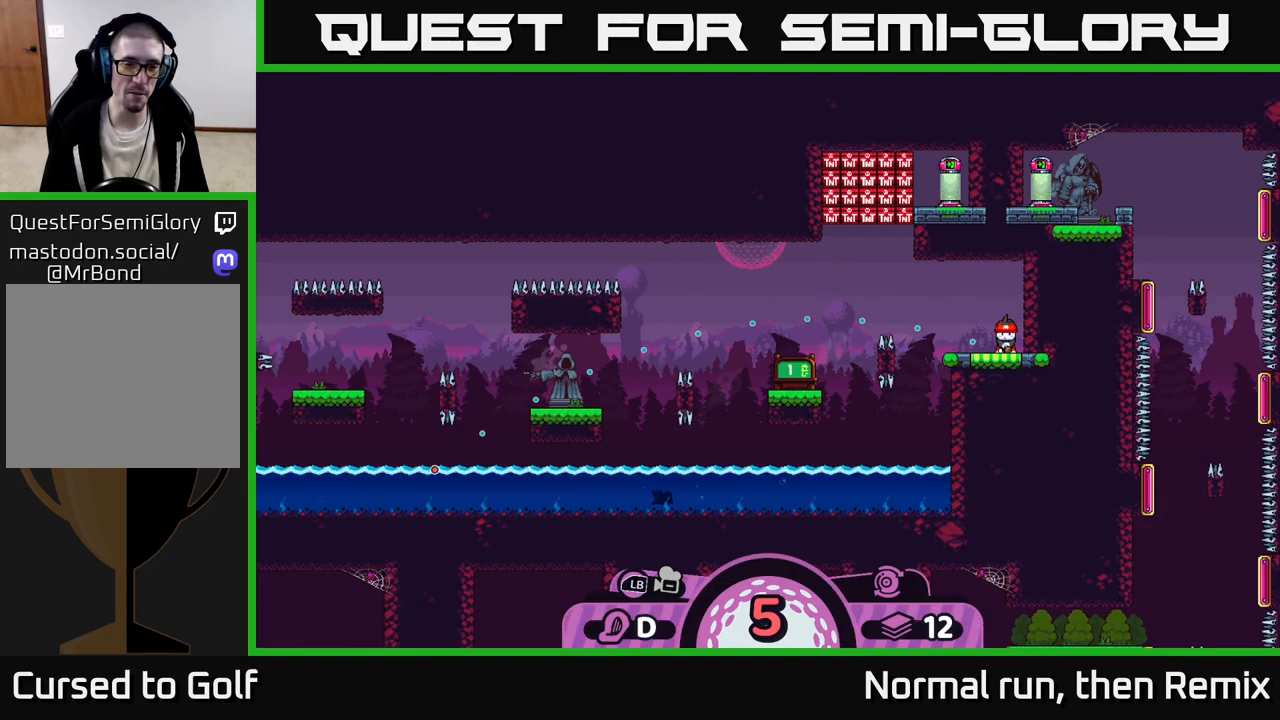
{"buttons": [], "left_stick": "center", "right_stick": "center", "events": []}
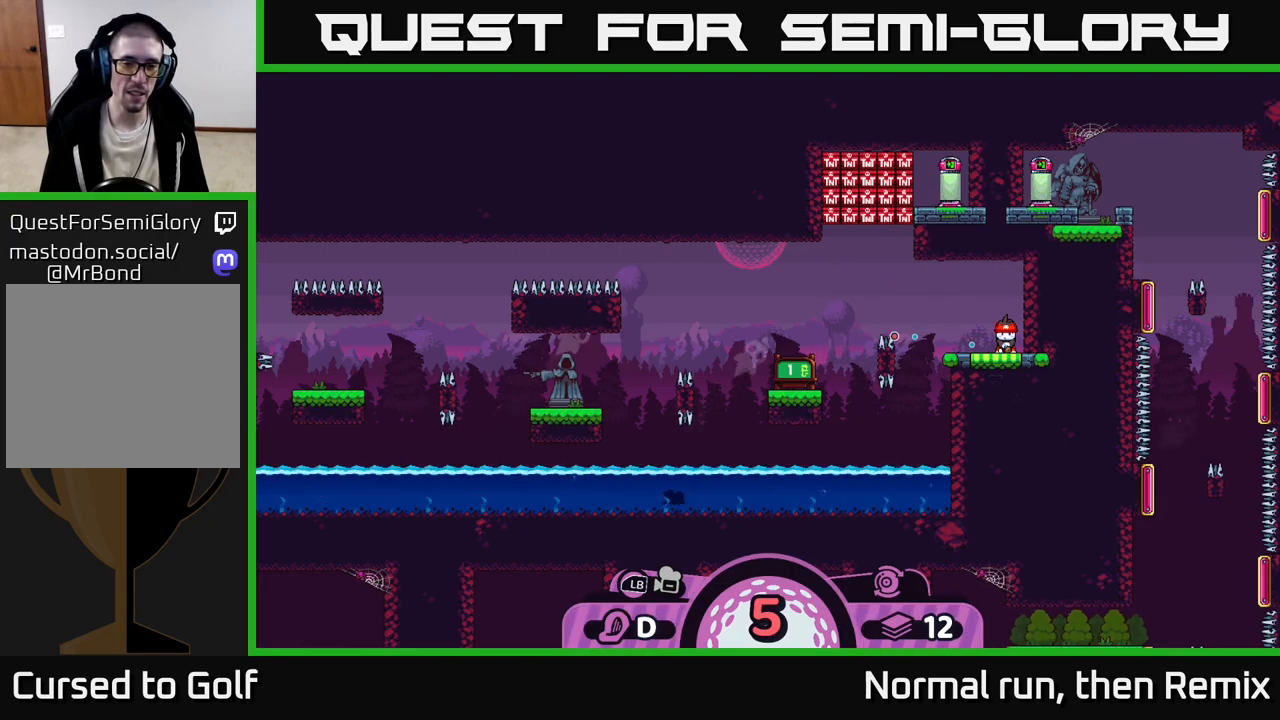
{"buttons": [], "left_stick": "center", "right_stick": "center", "events": []}
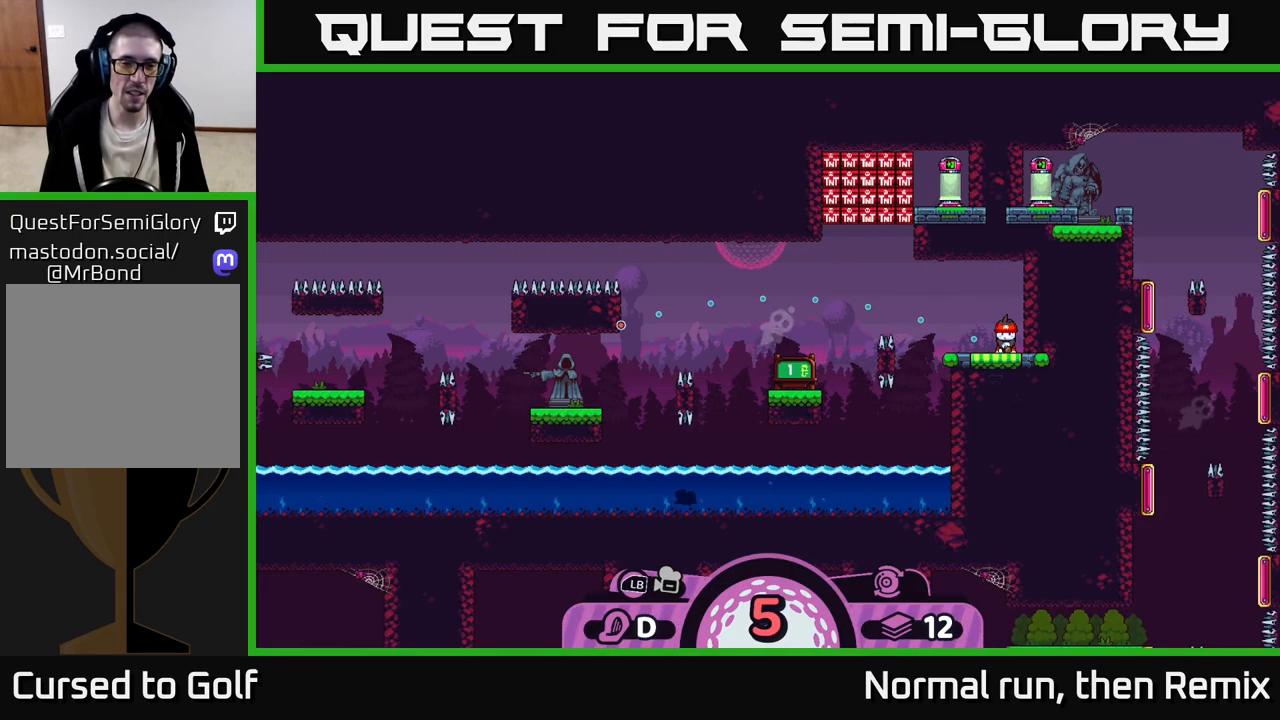
{"buttons": [], "left_stick": "center", "right_stick": "center", "events": []}
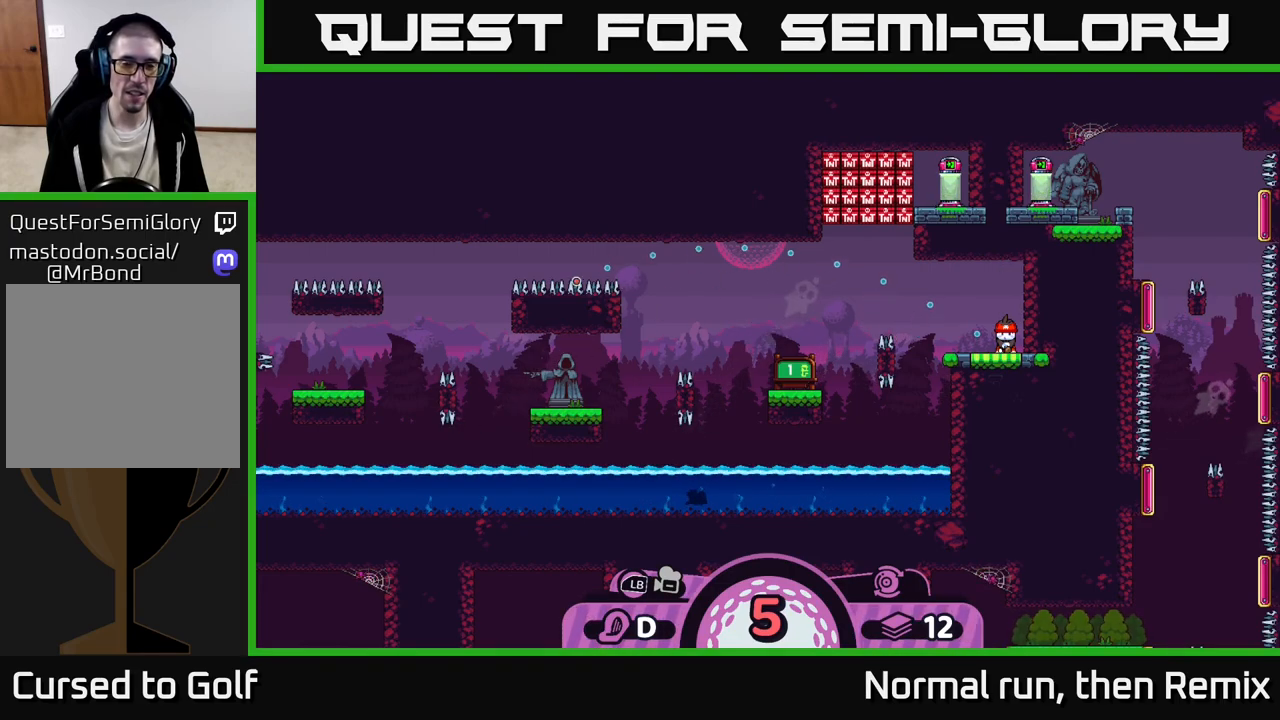
{"buttons": [], "left_stick": "center", "right_stick": "center", "events": []}
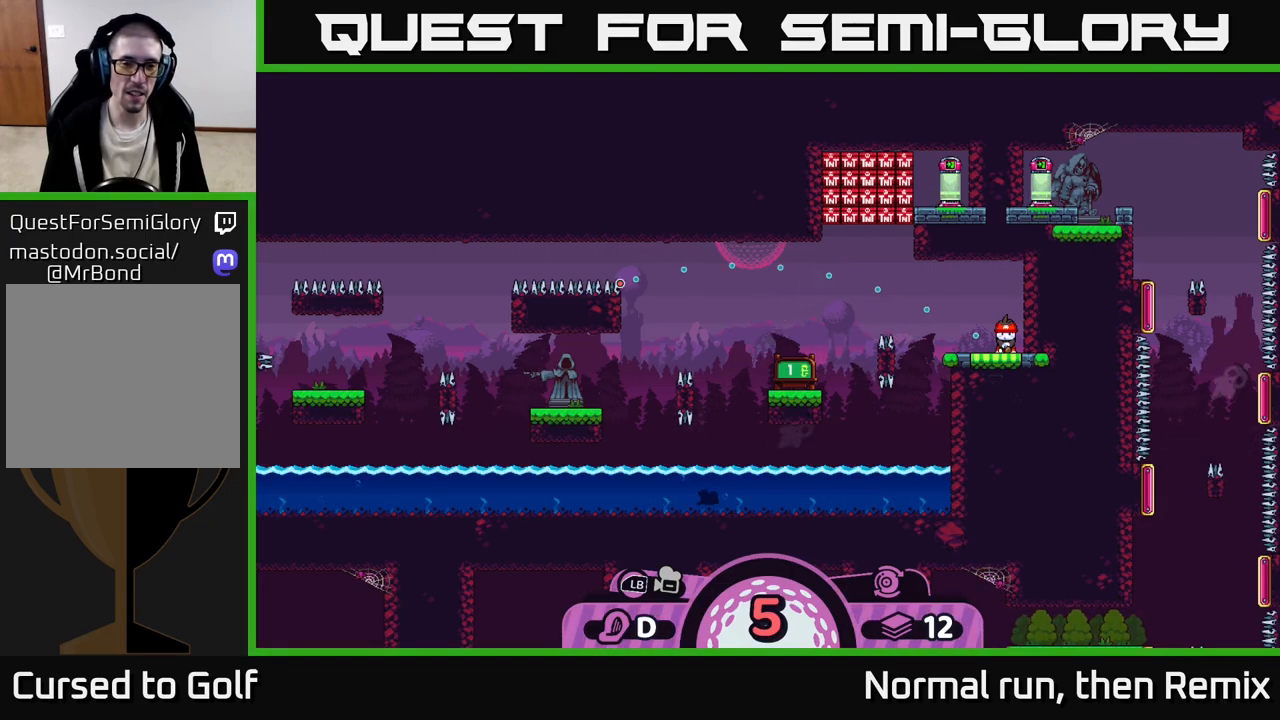
{"buttons": [], "left_stick": "center", "right_stick": "center", "events": []}
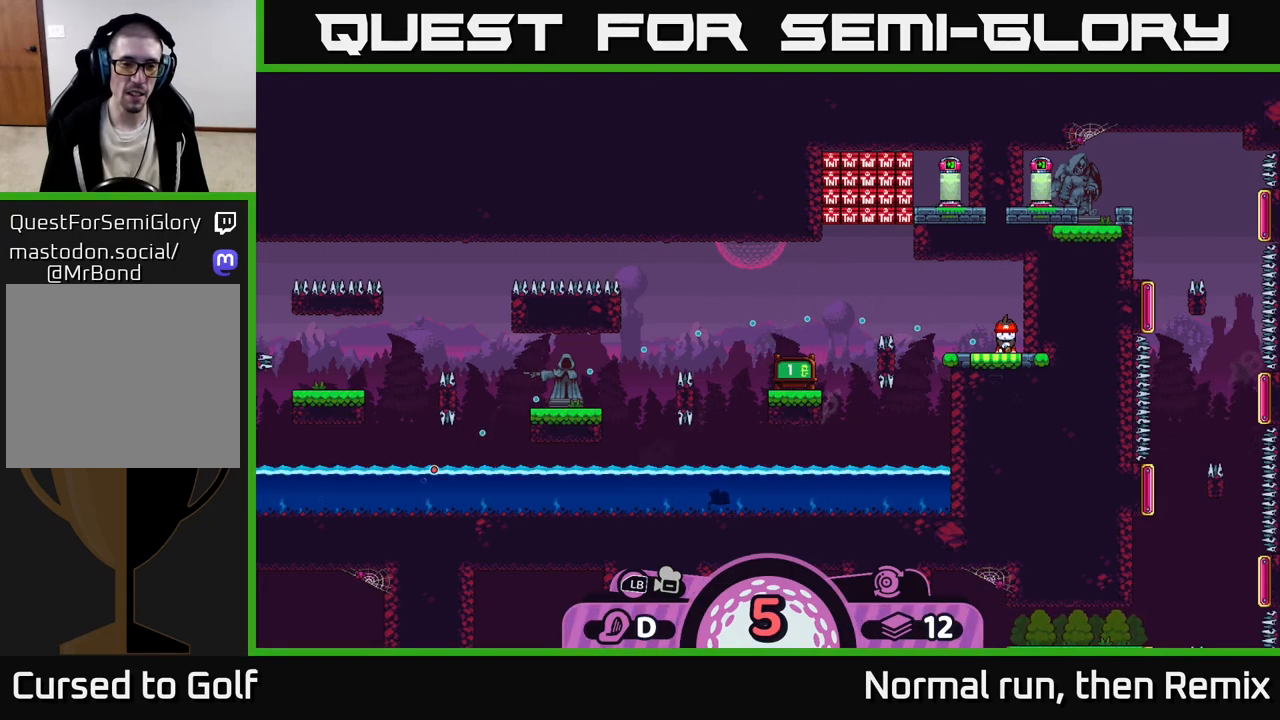
{"buttons": [], "left_stick": "center", "right_stick": "center", "events": [[133, "A", "down"], [300, "A", "up"]]}
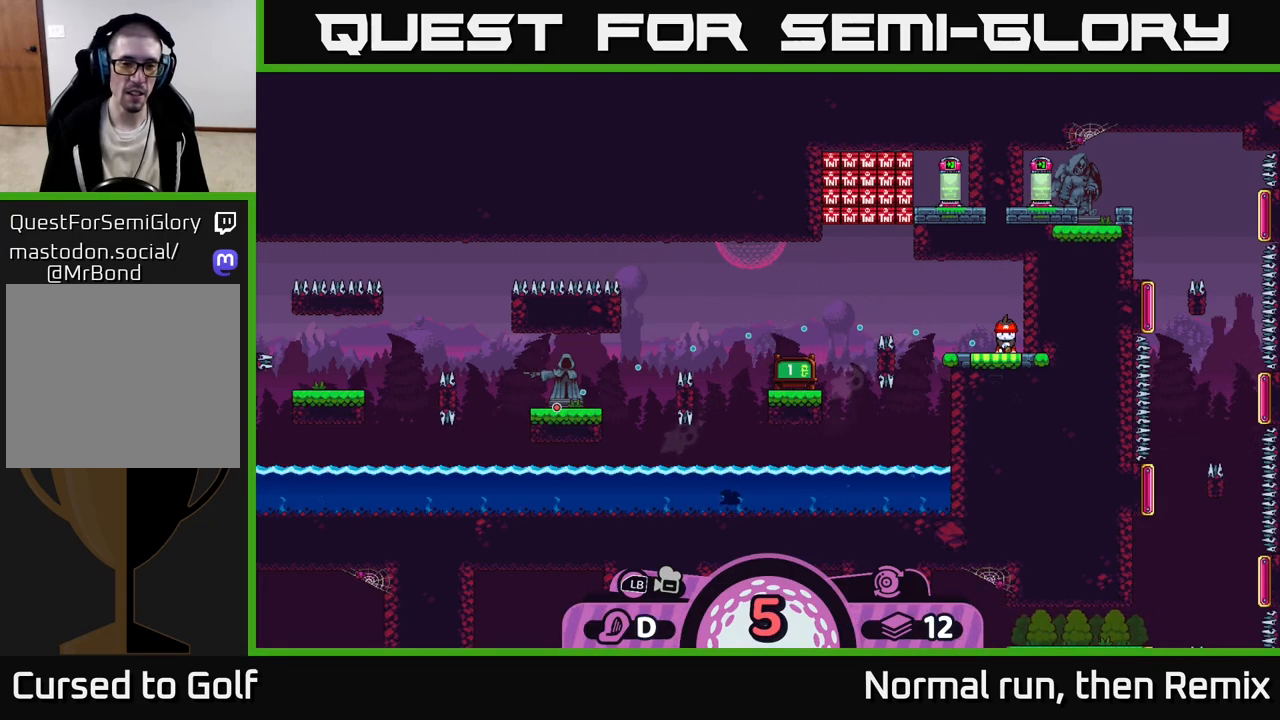
{"buttons": ["A"], "left_stick": "right", "right_stick": "center", "events": [[50, "left_stick", "right"], [467, "A", "down"]]}
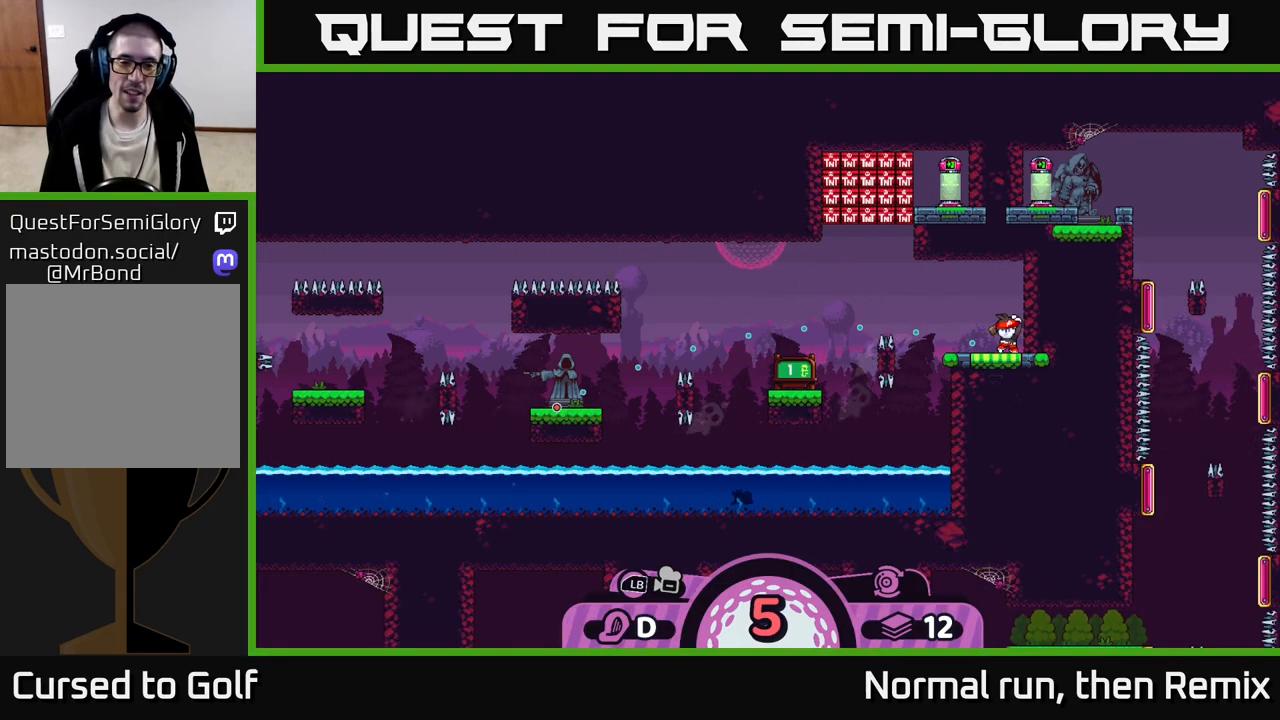
{"buttons": [], "left_stick": "right", "right_stick": "center", "events": [[33, "A", "up"], [133, "A", "down"], [200, "A", "up"], [283, "A", "down"], [350, "A", "up"], [433, "A", "down"], [500, "A", "up"]]}
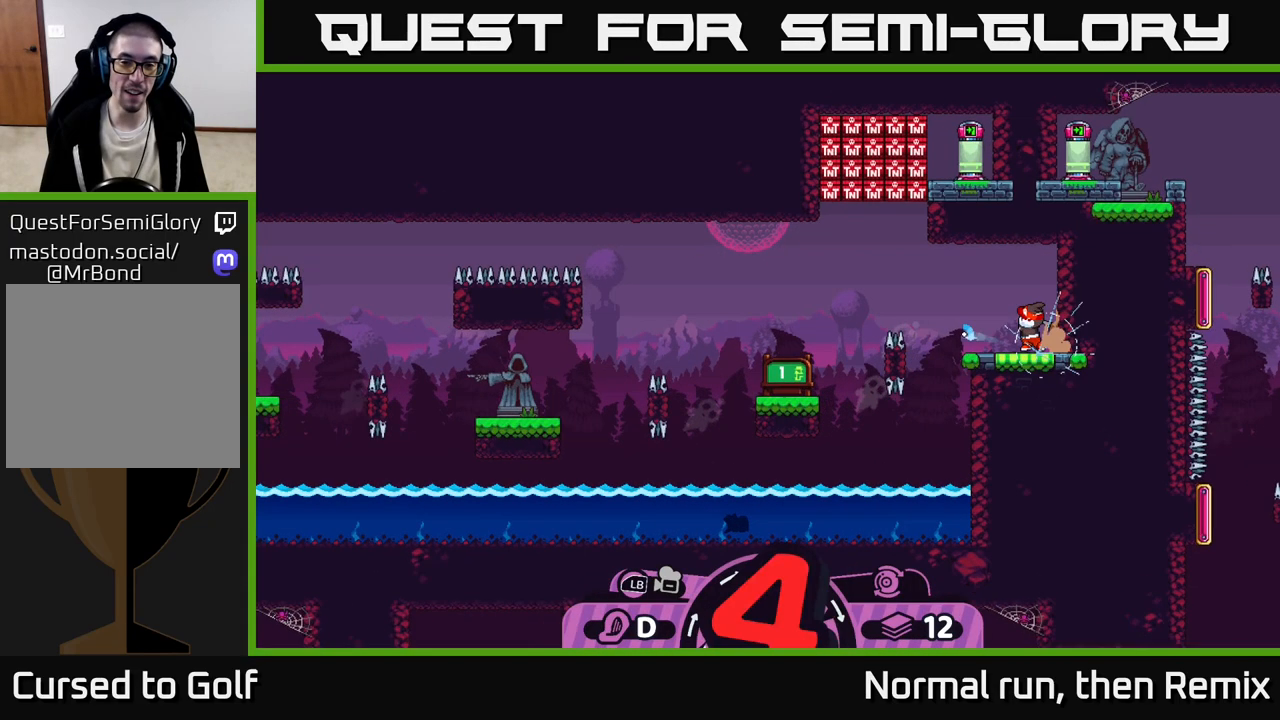
{"buttons": [], "left_stick": "right", "right_stick": "center", "events": [[83, "A", "down"], [150, "A", "up"], [233, "A", "down"], [333, "A", "up"], [383, "A", "down"], [483, "A", "up"]]}
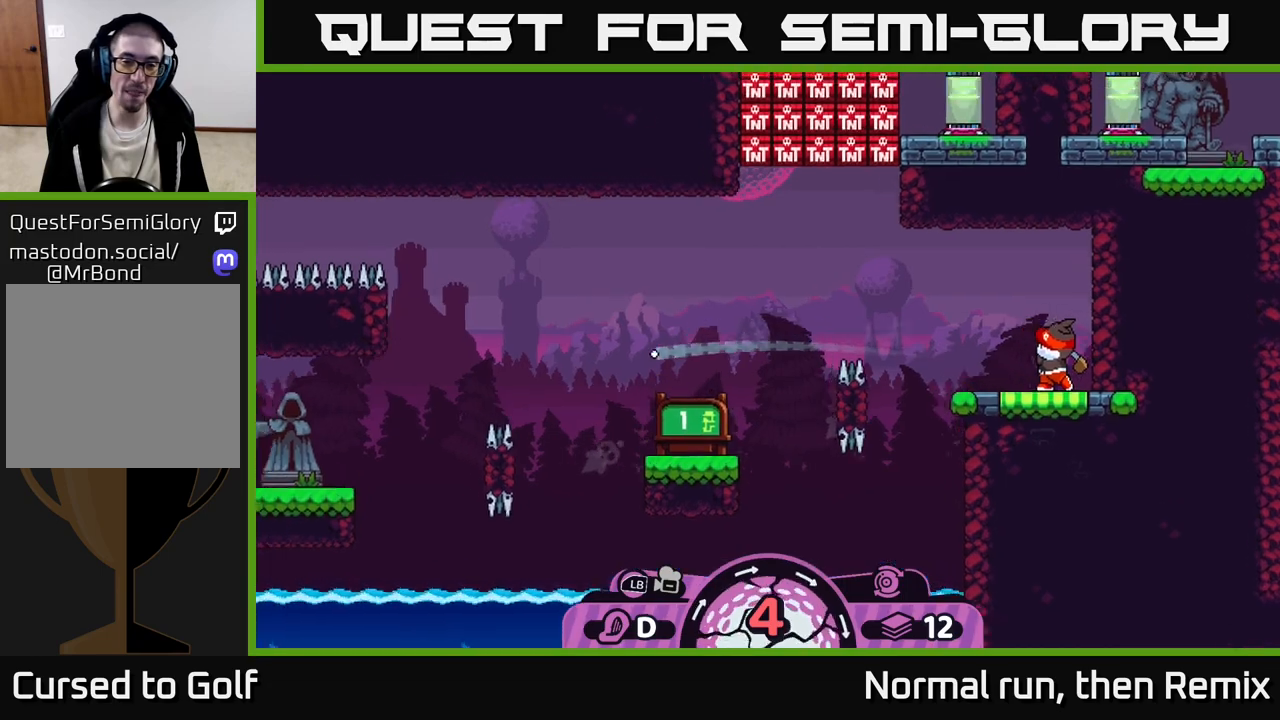
{"buttons": [], "left_stick": "right", "right_stick": "center", "events": [[67, "A", "down"], [167, "A", "up"], [233, "A", "down"], [333, "A", "up"], [400, "A", "down"], [500, "A", "up"]]}
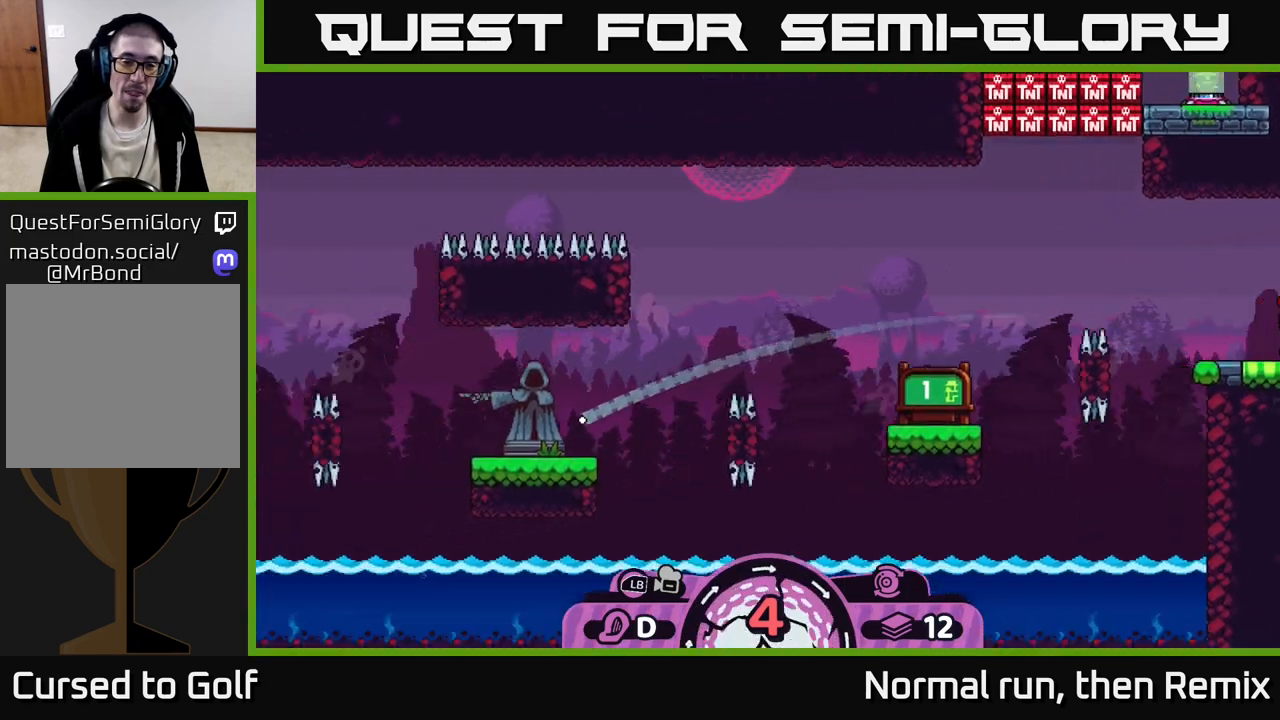
{"buttons": ["A"], "left_stick": "right", "right_stick": "center", "events": [[67, "A", "down"], [167, "A", "up"], [233, "A", "down"], [350, "A", "up"], [433, "A", "down"]]}
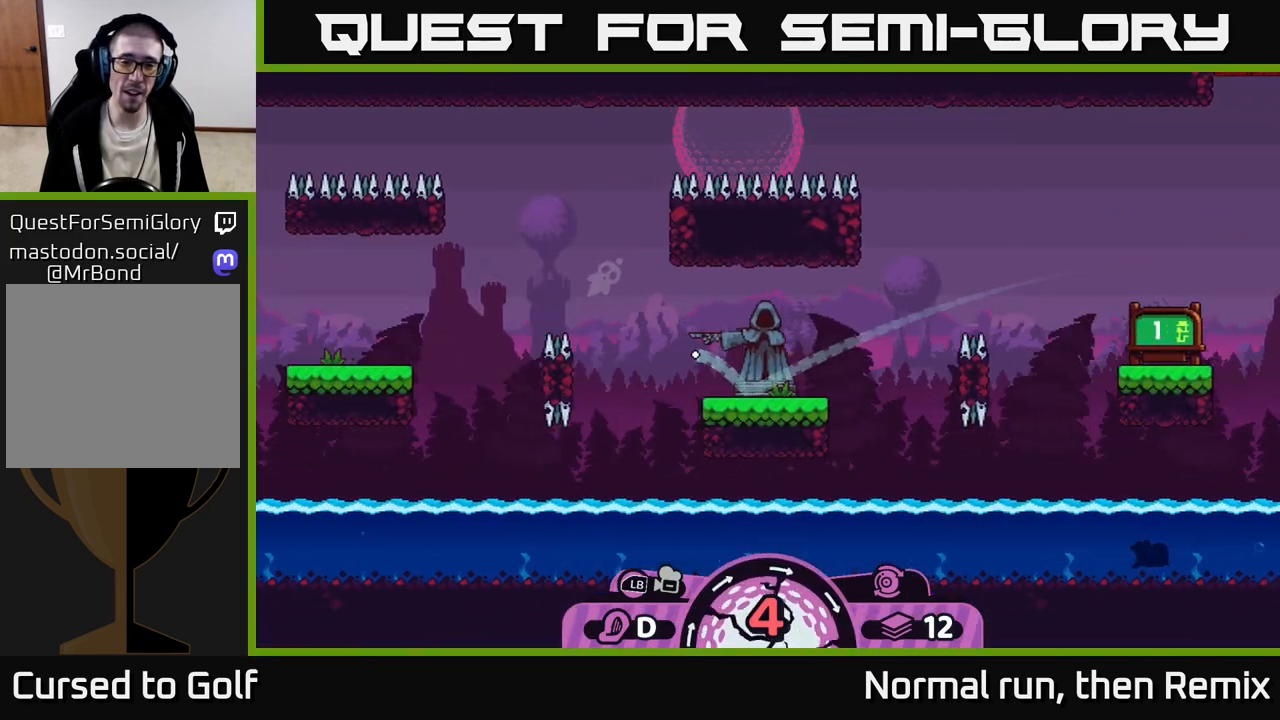
{"buttons": [], "left_stick": "right", "right_stick": "center", "events": [[33, "A", "up"], [117, "A", "down"], [233, "A", "up"]]}
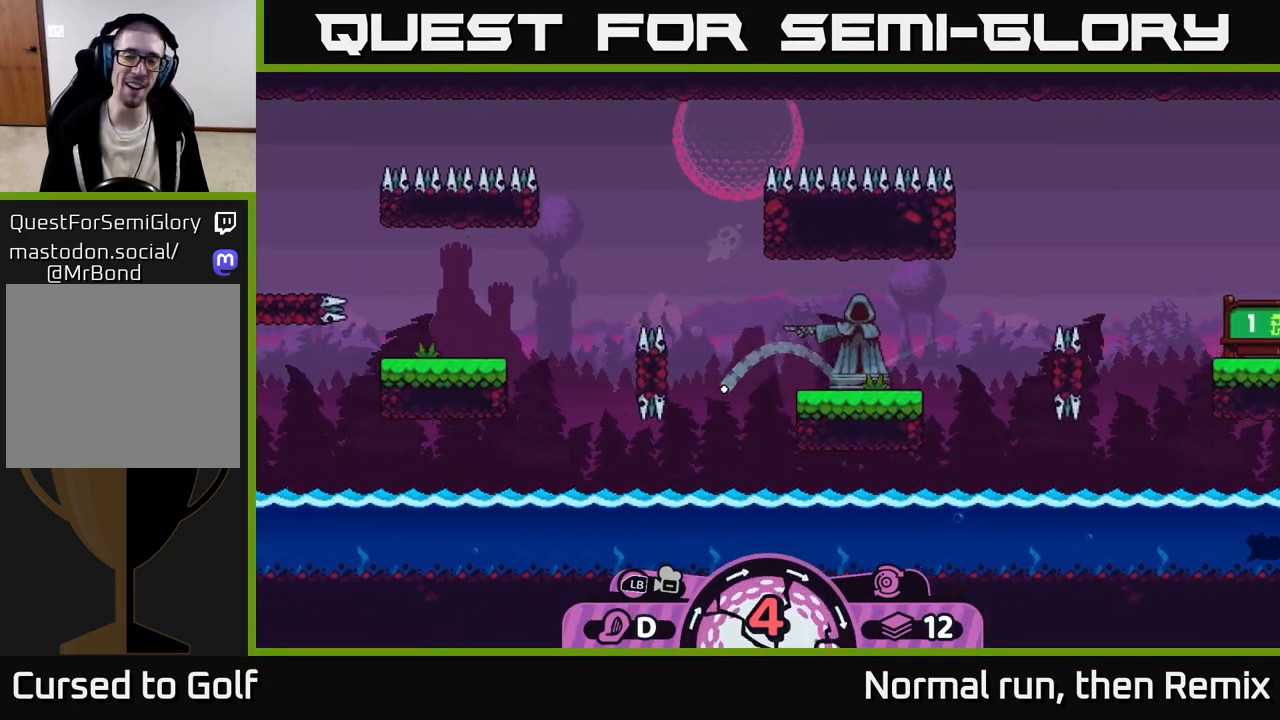
{"buttons": [], "left_stick": "right", "right_stick": "center", "events": []}
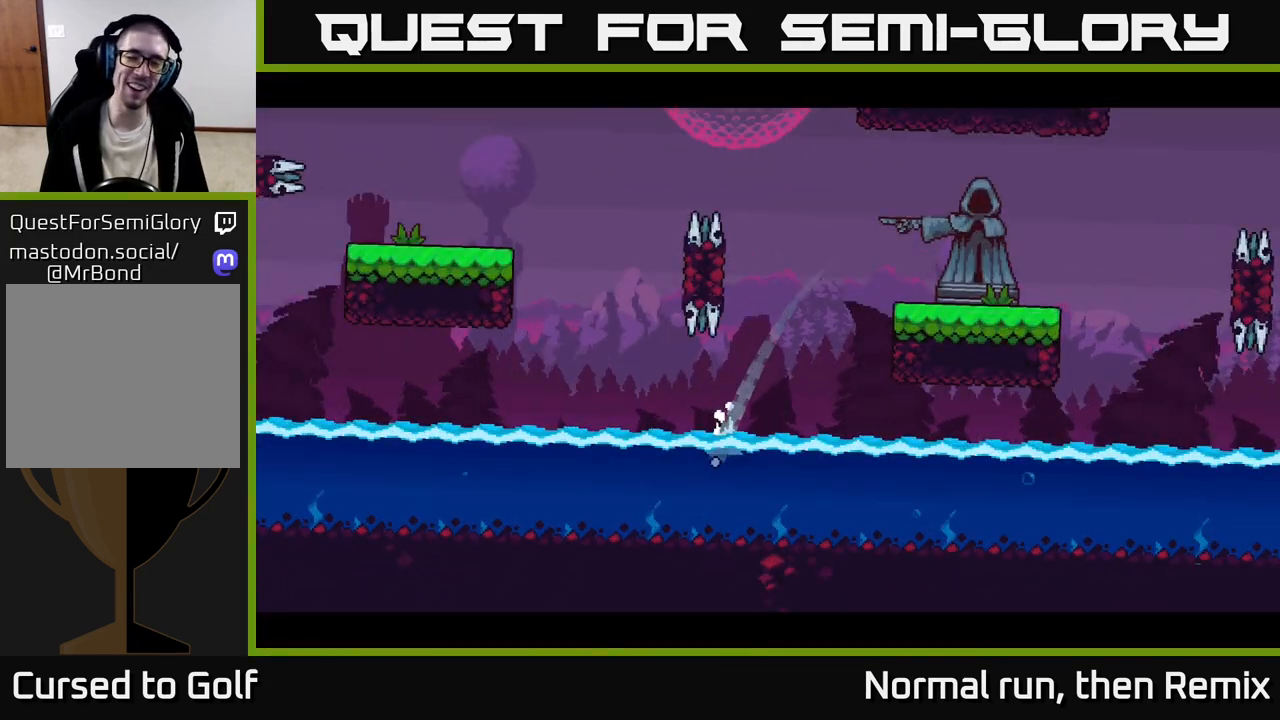
{"buttons": [], "left_stick": "center", "right_stick": "center", "events": [[150, "left_stick", "center"]]}
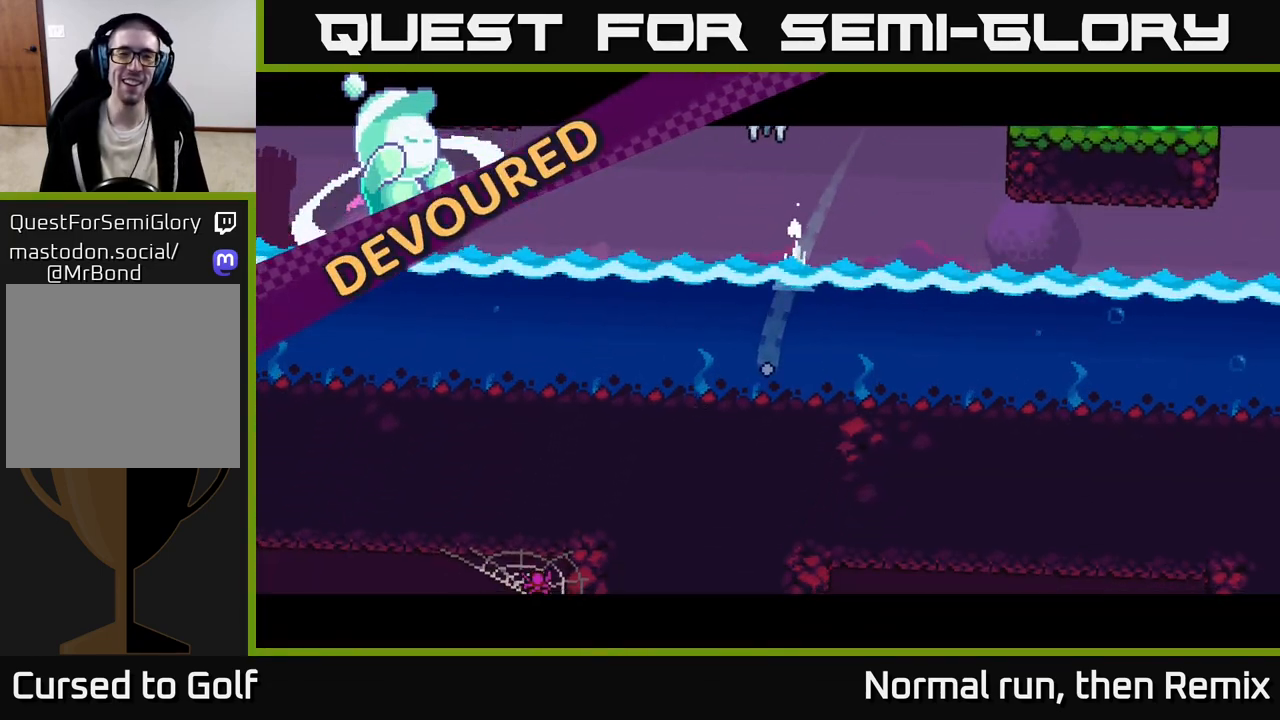
{"buttons": [], "left_stick": "center", "right_stick": "center", "events": []}
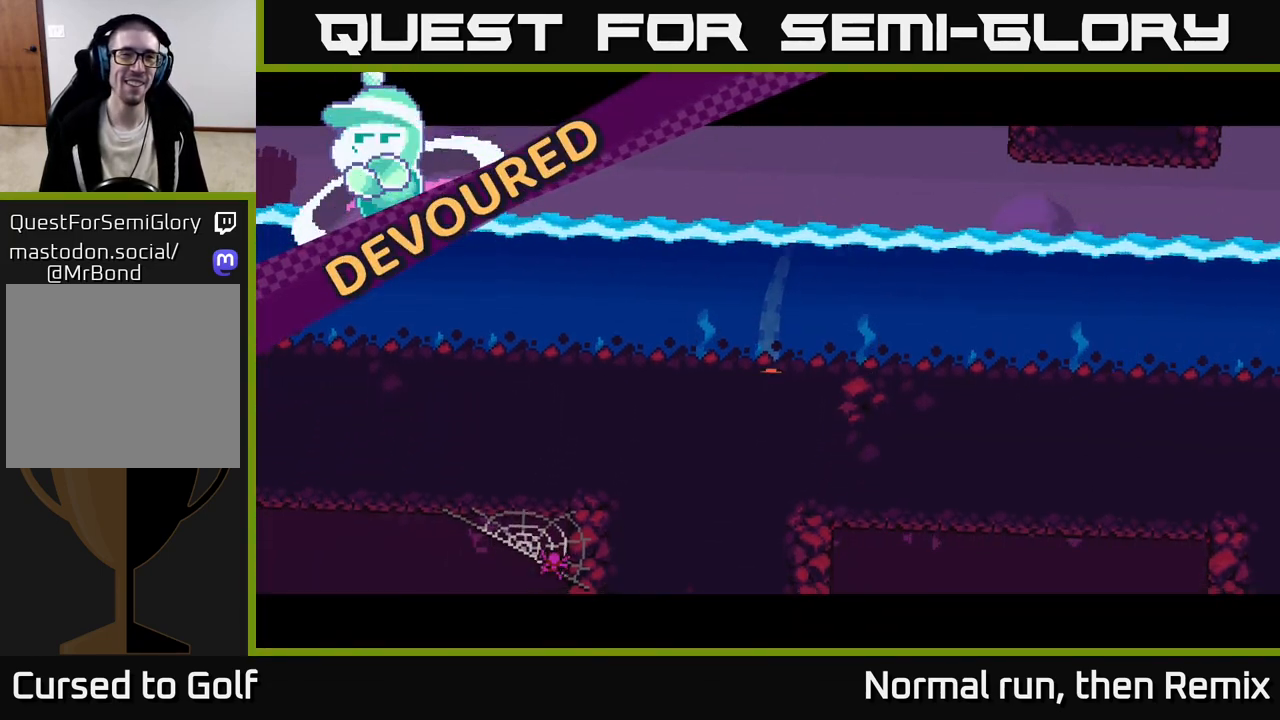
{"buttons": ["B"], "left_stick": "center", "right_stick": "center", "events": [[167, "B", "down"], [300, "B", "up"], [433, "B", "down"]]}
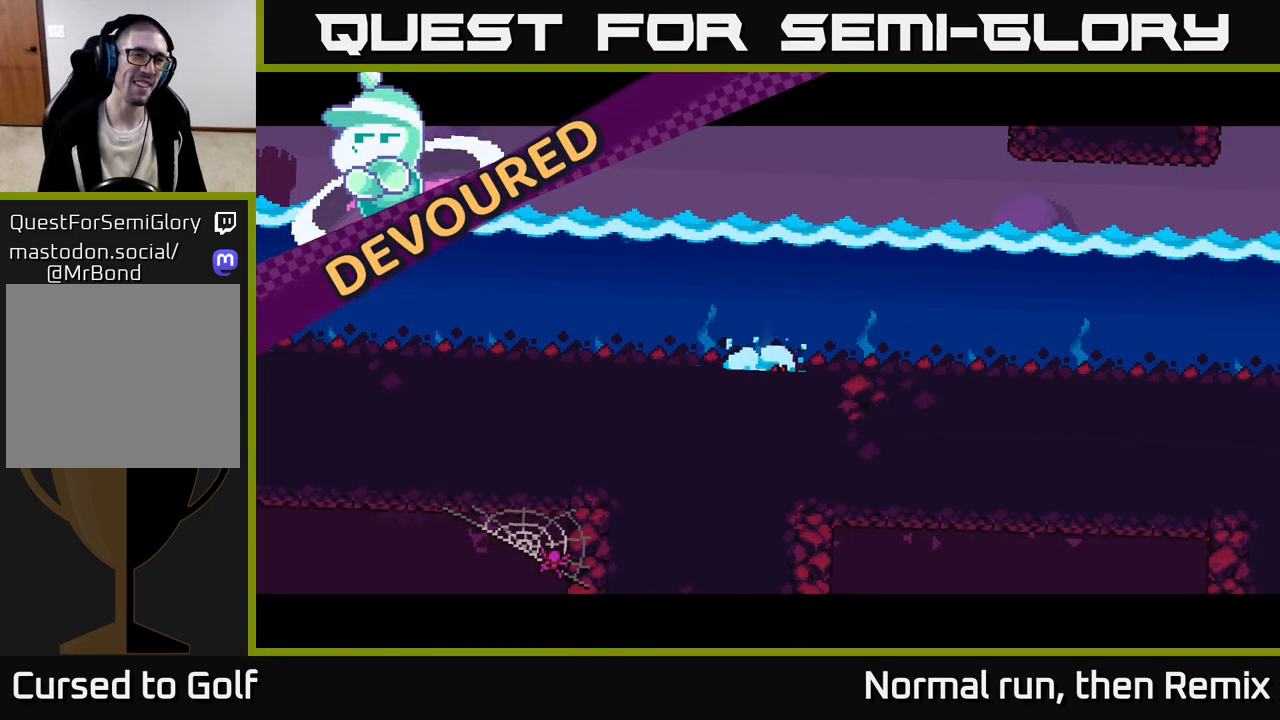
{"buttons": [], "left_stick": "center", "right_stick": "center", "events": [[33, "B", "up"], [117, "B", "down"], [217, "B", "up"], [333, "B", "down"], [433, "B", "up"]]}
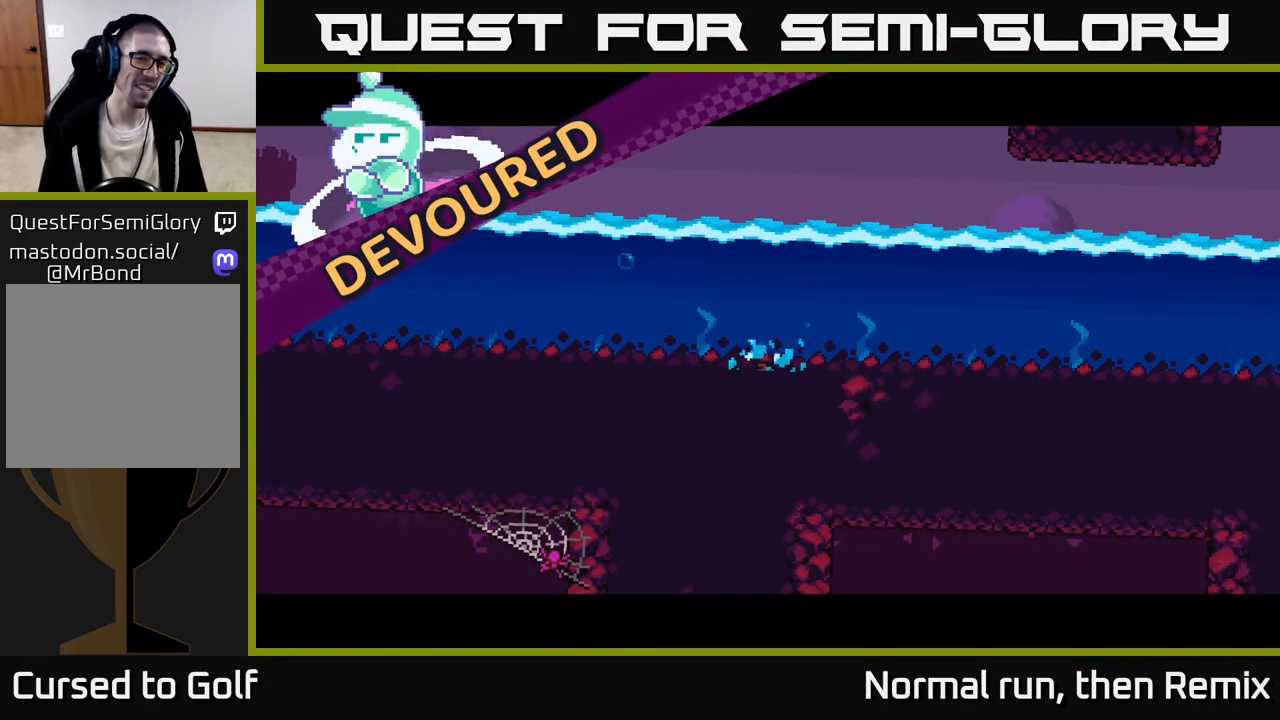
{"buttons": ["L2"], "left_stick": "center", "right_stick": "center", "events": [[100, "L2", "down"]]}
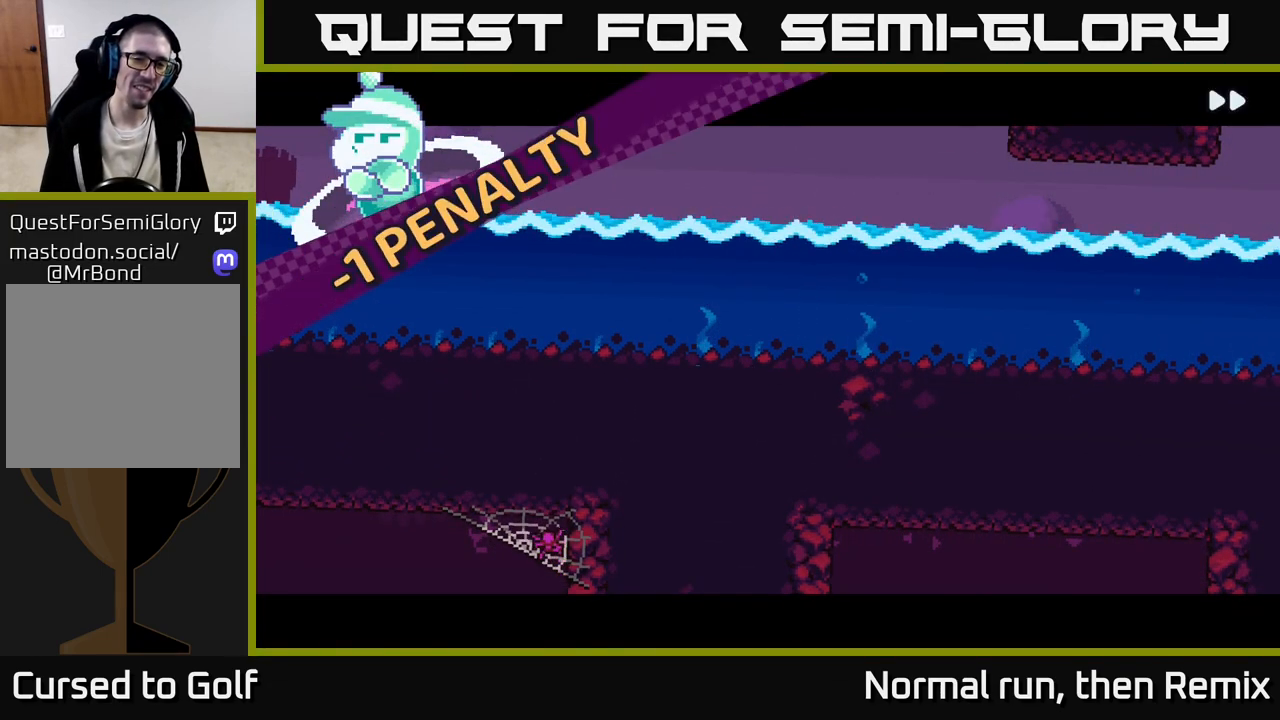
{"buttons": ["L2"], "left_stick": "center", "right_stick": "center", "events": []}
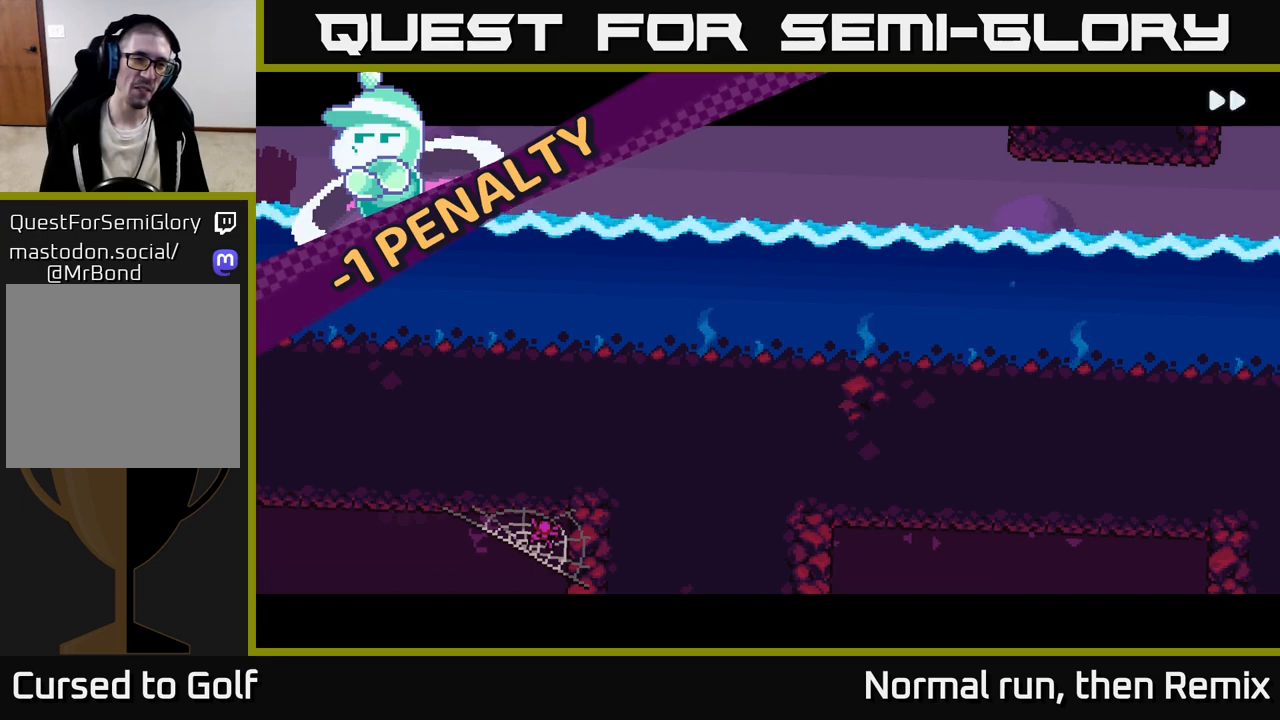
{"buttons": ["L2"], "left_stick": "center", "right_stick": "center", "events": []}
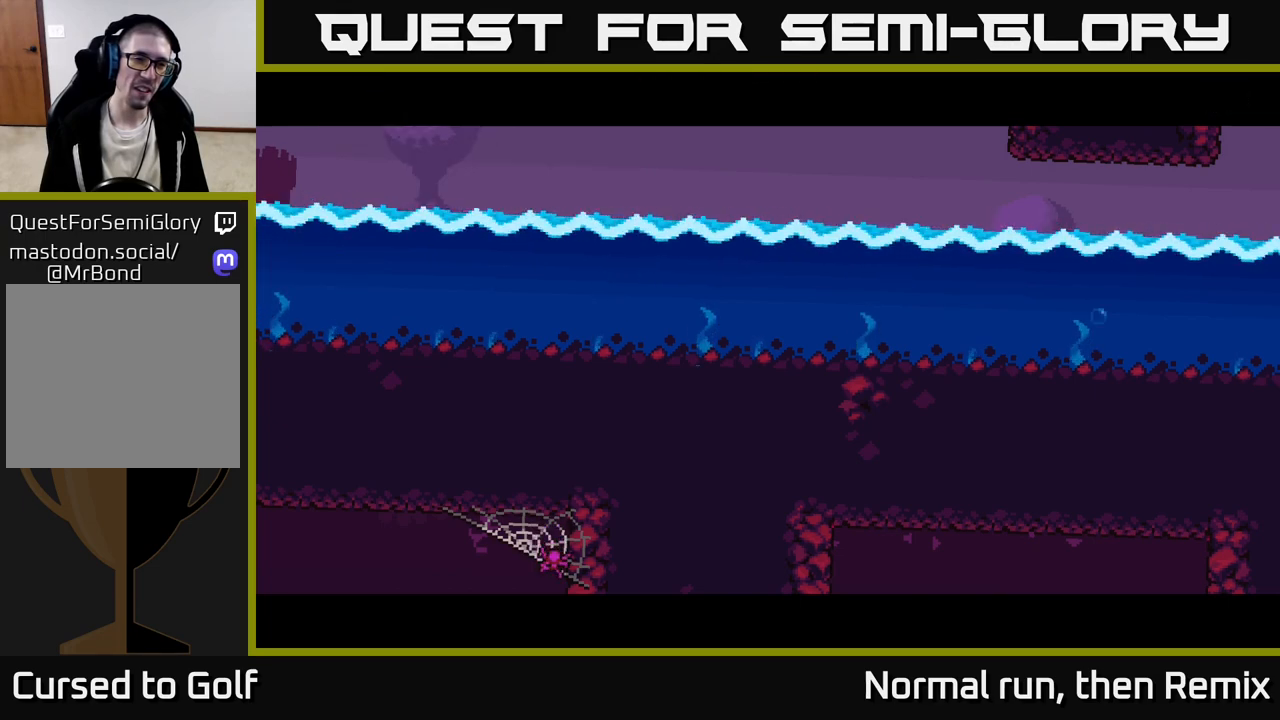
{"buttons": ["L2"], "left_stick": "center", "right_stick": "left", "events": [[300, "right_stick", "left"]]}
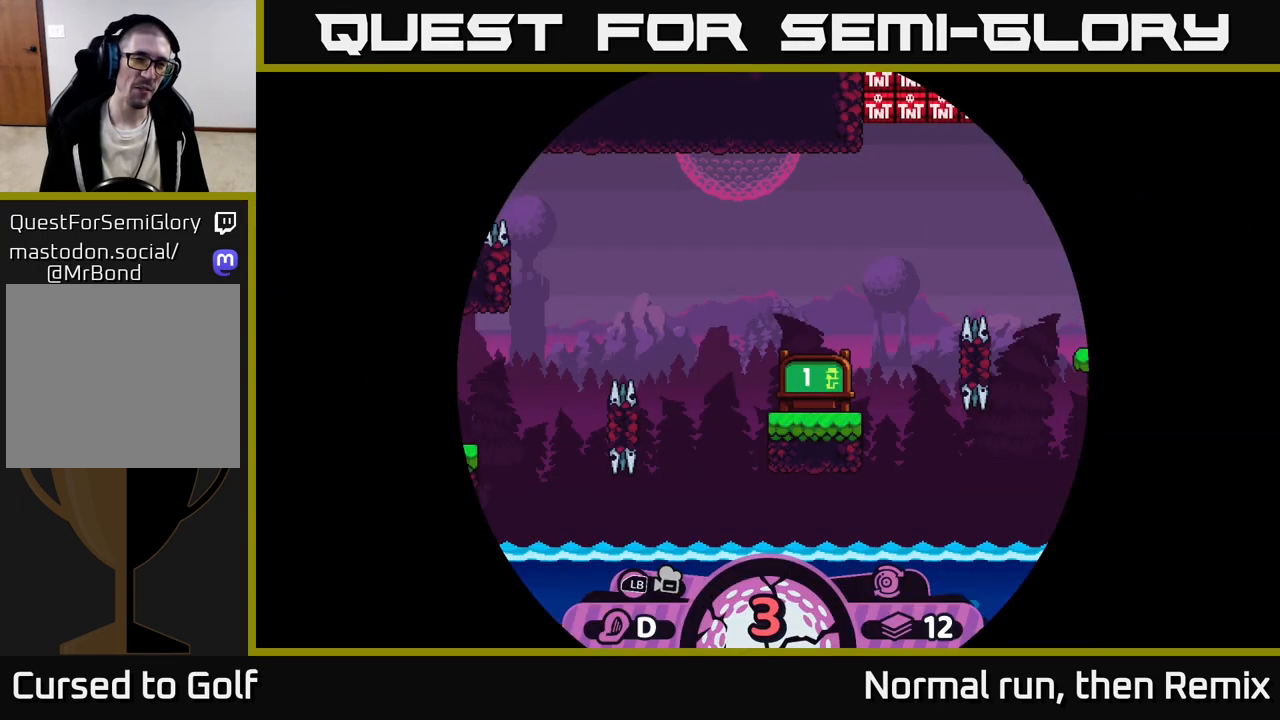
{"buttons": [], "left_stick": "center", "right_stick": "center", "events": [[183, "right_stick", "center"], [250, "L2", "up"]]}
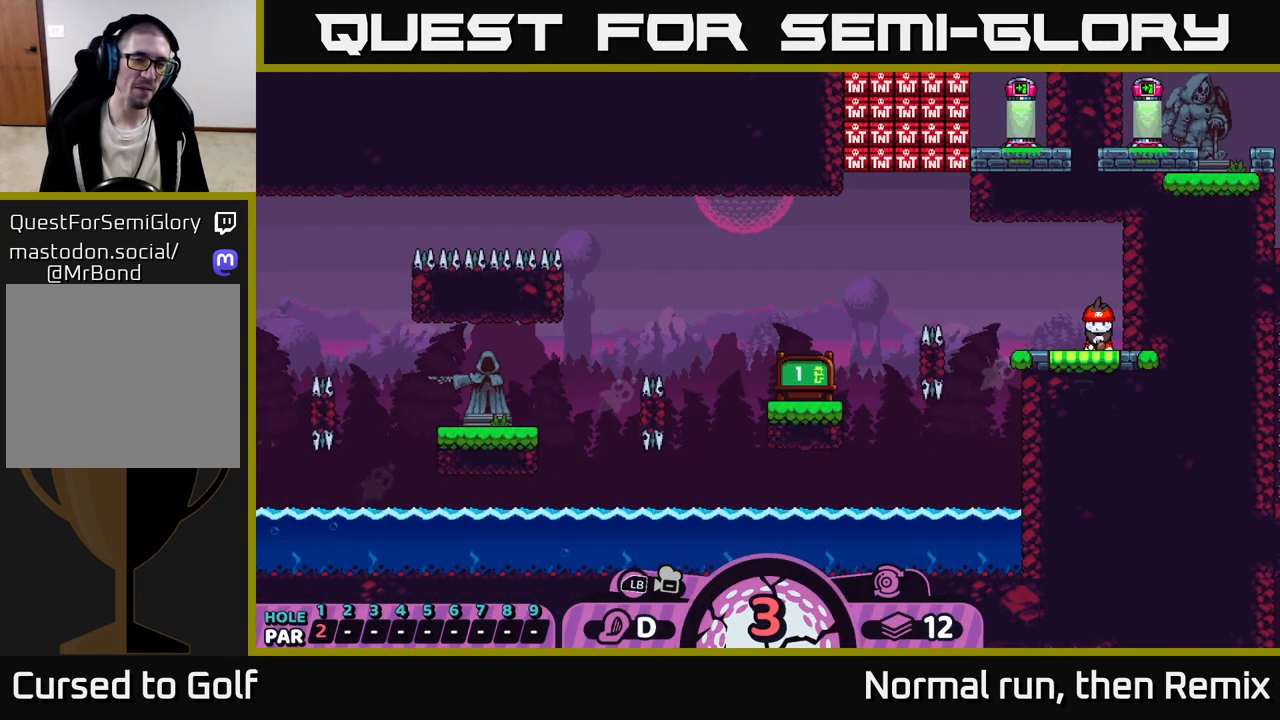
{"buttons": [], "left_stick": "center", "right_stick": "center", "events": []}